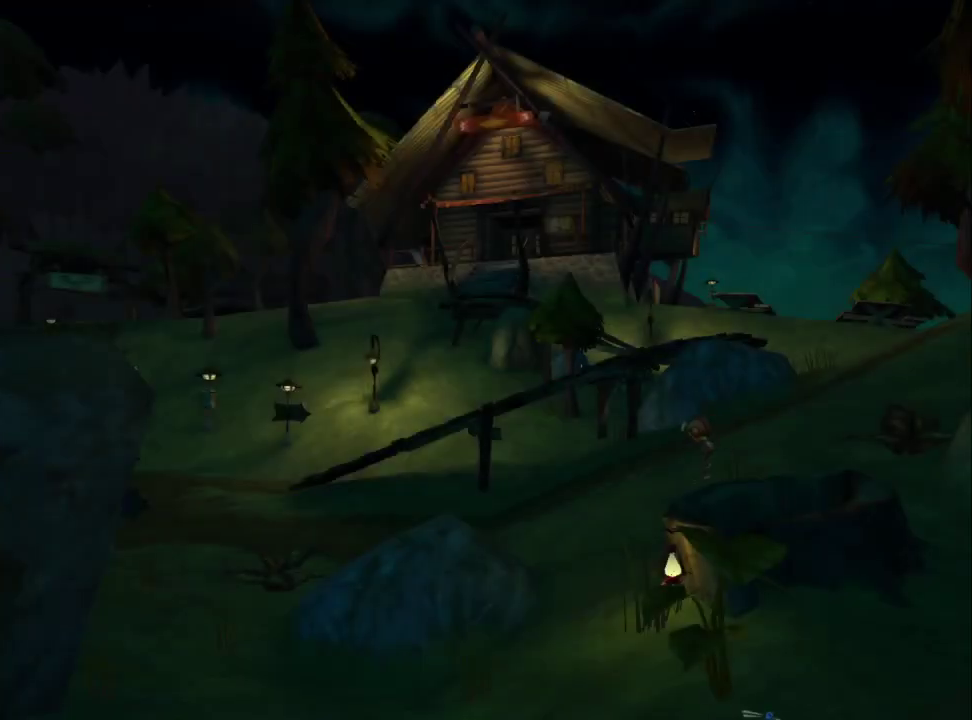
Gameplay with a controller (PlayStation layout); each line is a JSON object with the inputs held at the frame after it. "events" lists button and stick changes between this image and that frame as [ms after this image, input, new state], when the widget could be followed in between. Not read: L1 R1.
{"buttons": [], "left_stick": "up", "right_stick": "center", "events": [[50, "left_stick", "up"]]}
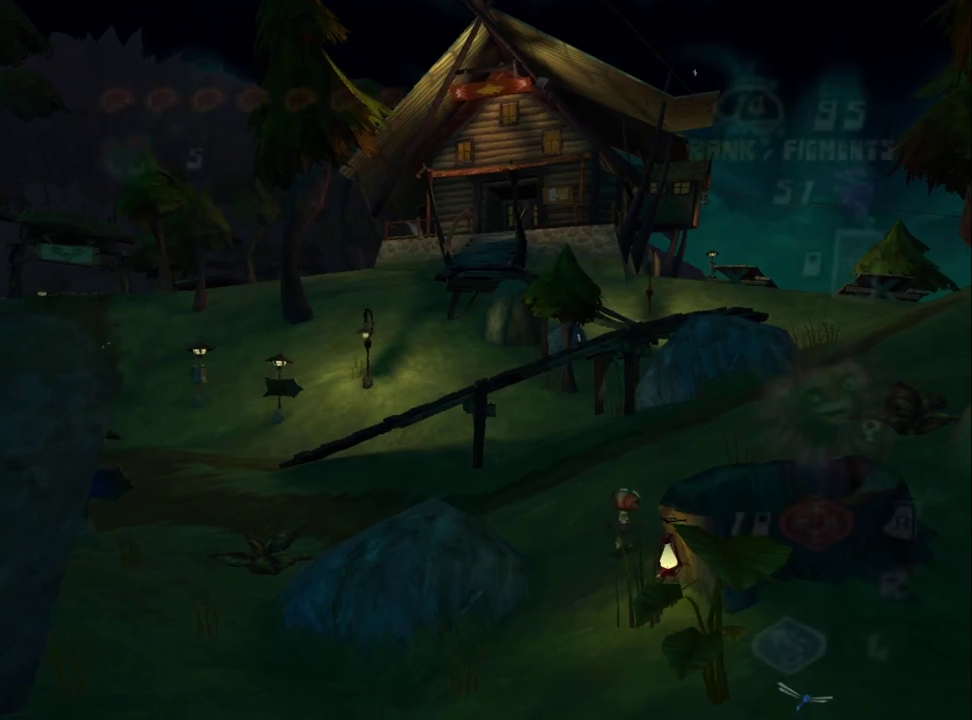
{"buttons": [], "left_stick": "up-right", "right_stick": "center", "events": [[500, "left_stick", "up-right"]]}
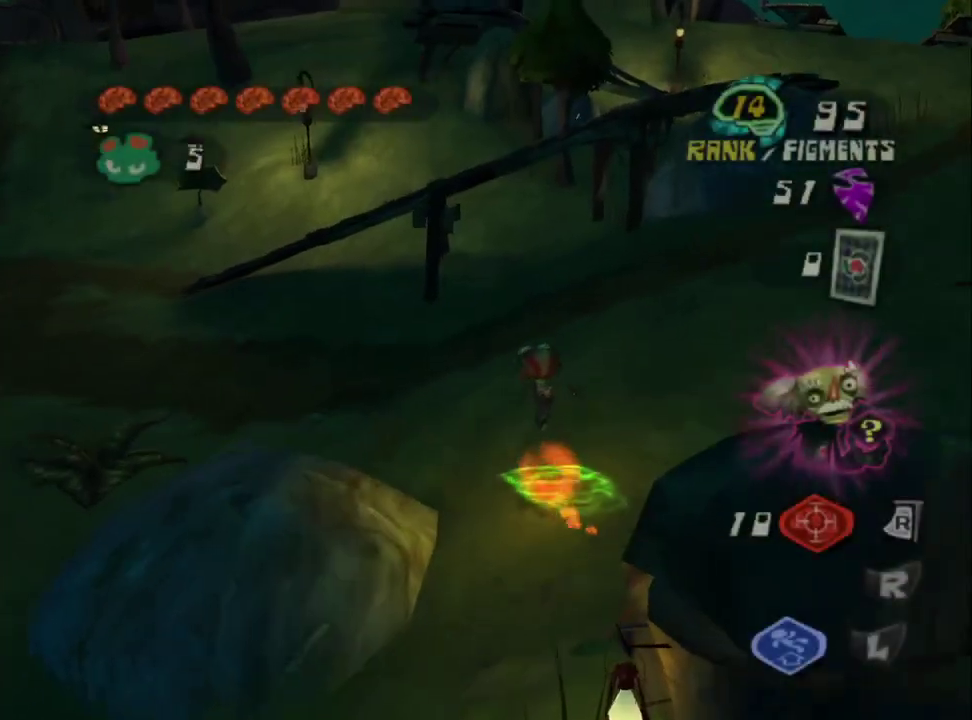
{"buttons": ["CROSS"], "left_stick": "up-right", "right_stick": "center", "events": [[250, "CROSS", "down"]]}
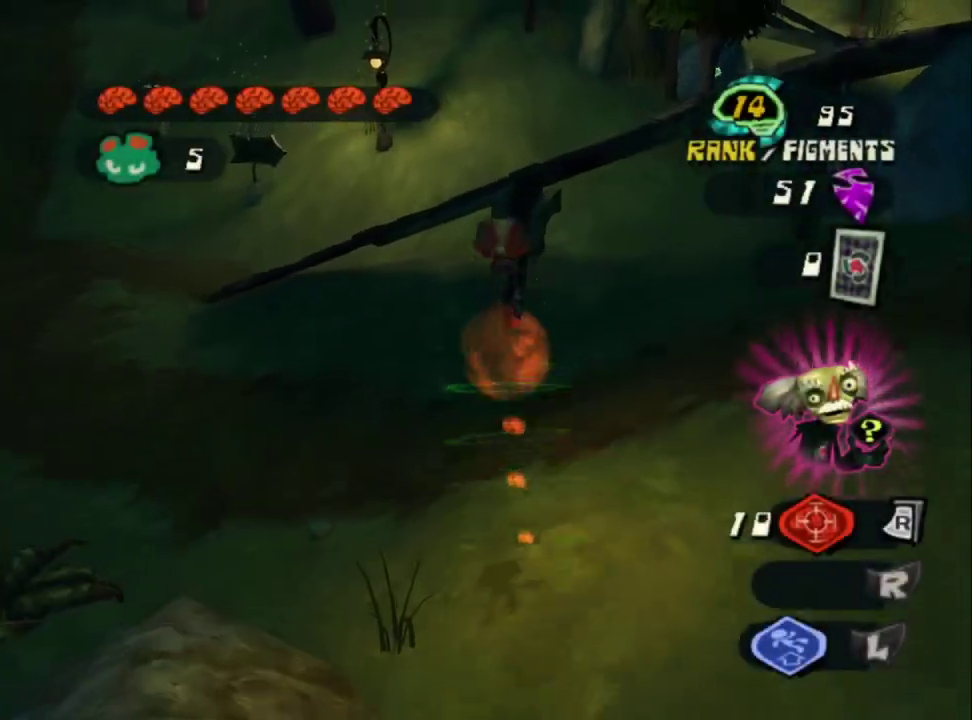
{"buttons": [], "left_stick": "up-right", "right_stick": "center", "events": [[483, "CROSS", "up"]]}
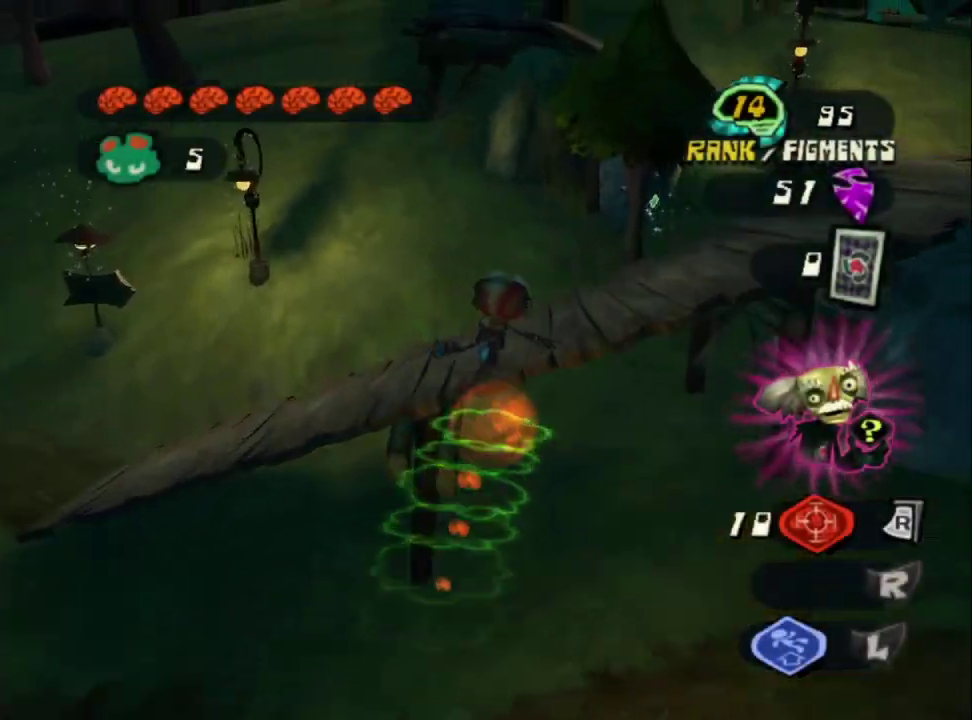
{"buttons": [], "left_stick": "up-right", "right_stick": "center", "events": [[50, "L2", "down"], [117, "CROSS", "down"], [267, "L2", "up"], [317, "CROSS", "up"]]}
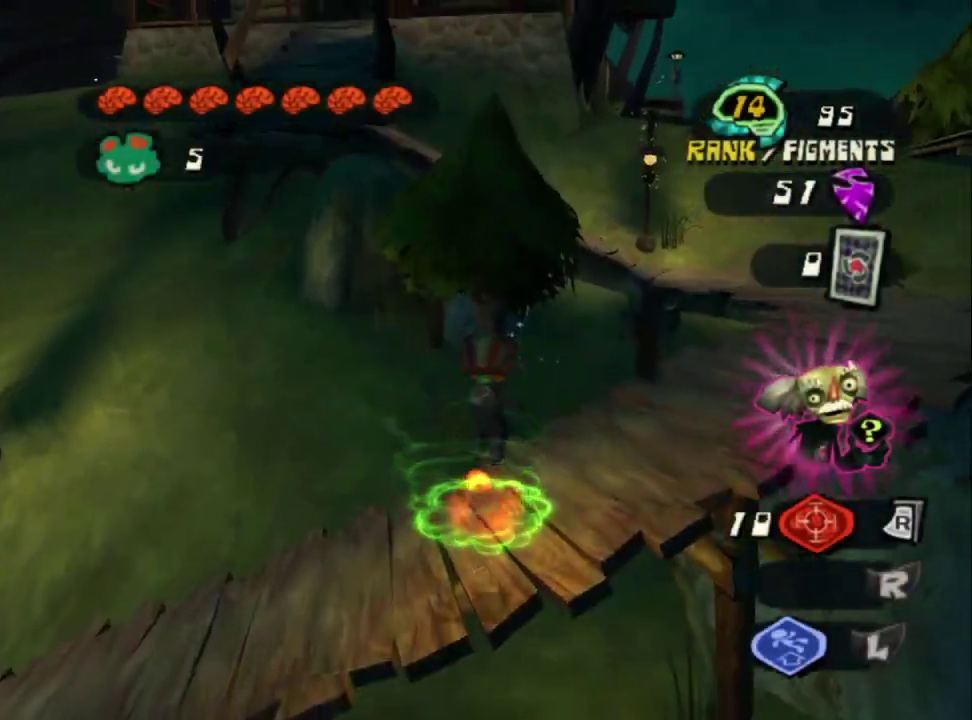
{"buttons": ["CROSS"], "left_stick": "up", "right_stick": "center", "events": [[33, "left_stick", "up"], [67, "CROSS", "down"], [200, "CROSS", "up"], [250, "CROSS", "down"], [367, "CROSS", "up"], [417, "CROSS", "down"]]}
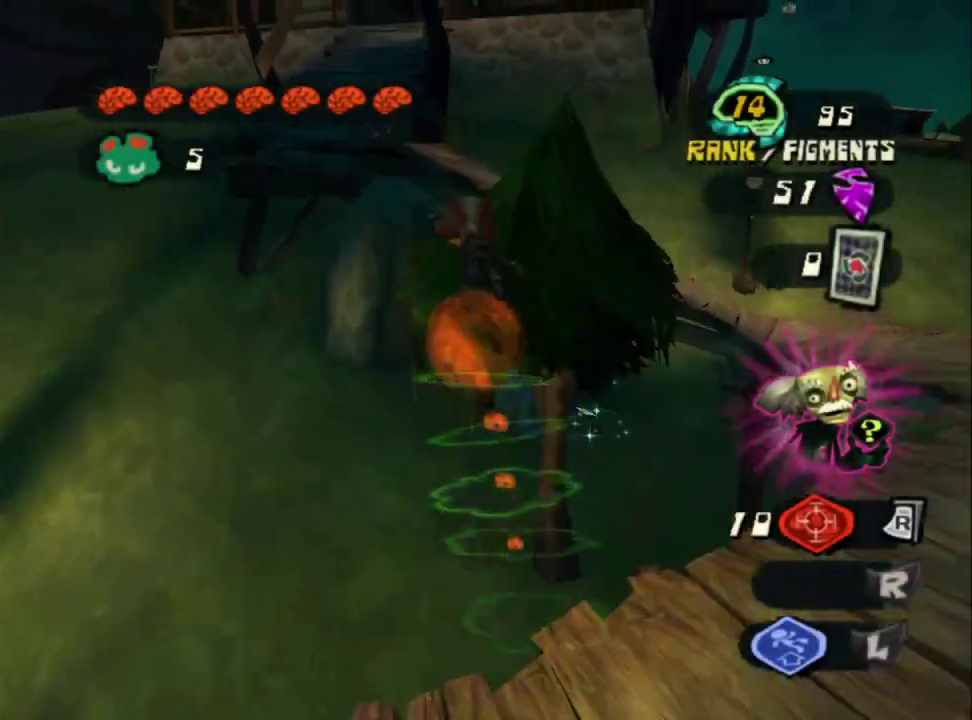
{"buttons": [], "left_stick": "up", "right_stick": "center", "events": [[367, "CROSS", "up"]]}
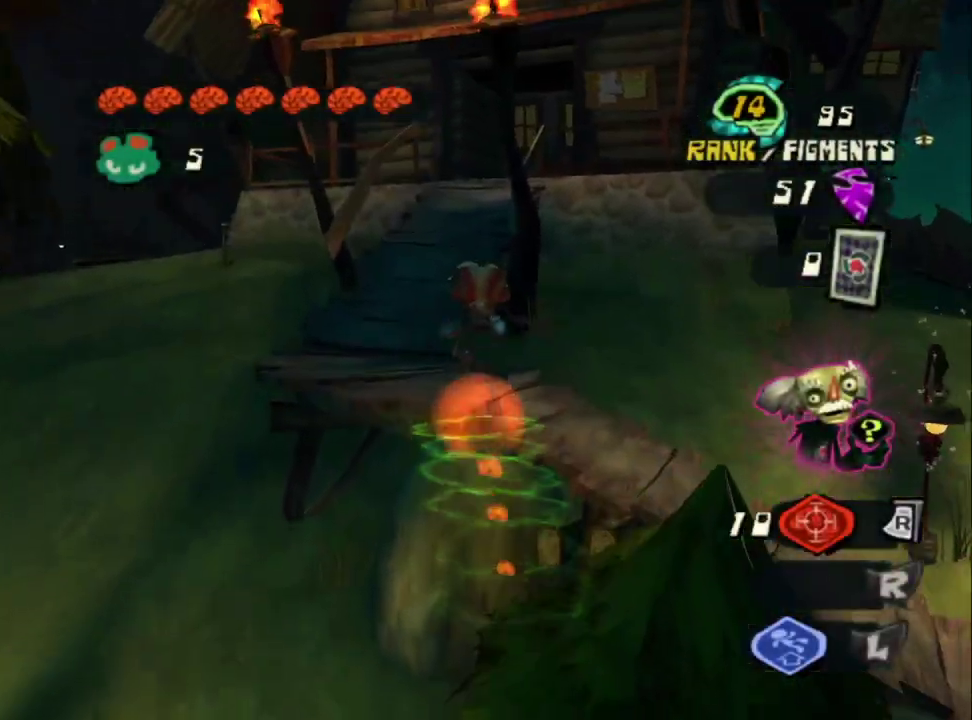
{"buttons": [], "left_stick": "up", "right_stick": "center", "events": [[67, "L2", "down"], [117, "CROSS", "down"], [233, "CROSS", "up"], [267, "L2", "up"], [267, "left_stick", "up-left"], [333, "left_stick", "up"]]}
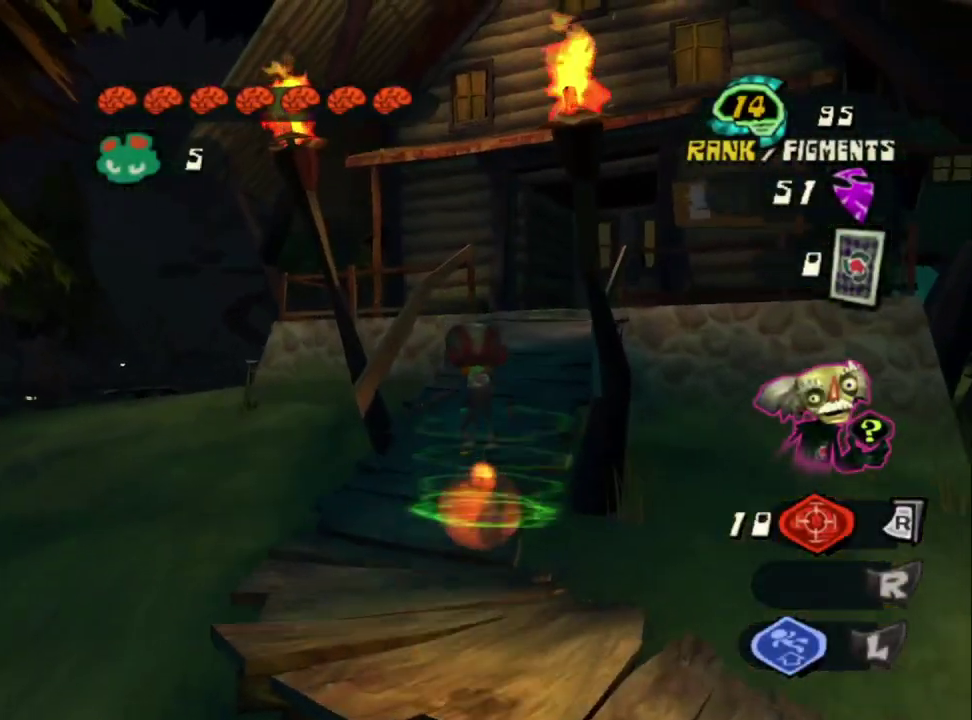
{"buttons": ["CROSS"], "left_stick": "up-right", "right_stick": "center", "events": [[283, "left_stick", "up-right"], [500, "CROSS", "down"]]}
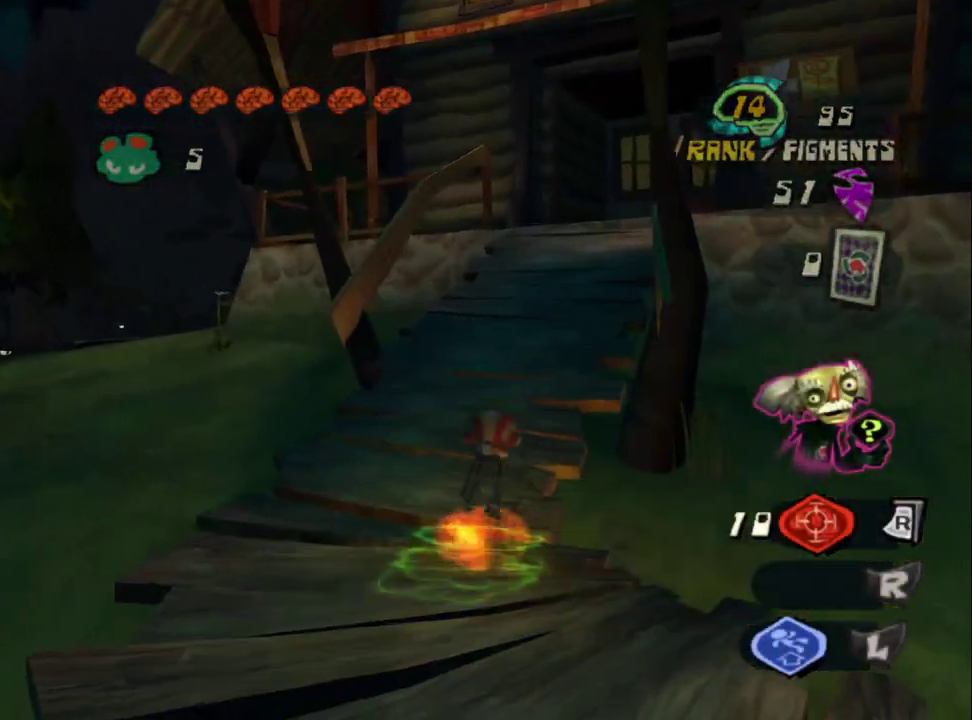
{"buttons": ["CROSS"], "left_stick": "up", "right_stick": "center", "events": [[167, "left_stick", "up"]]}
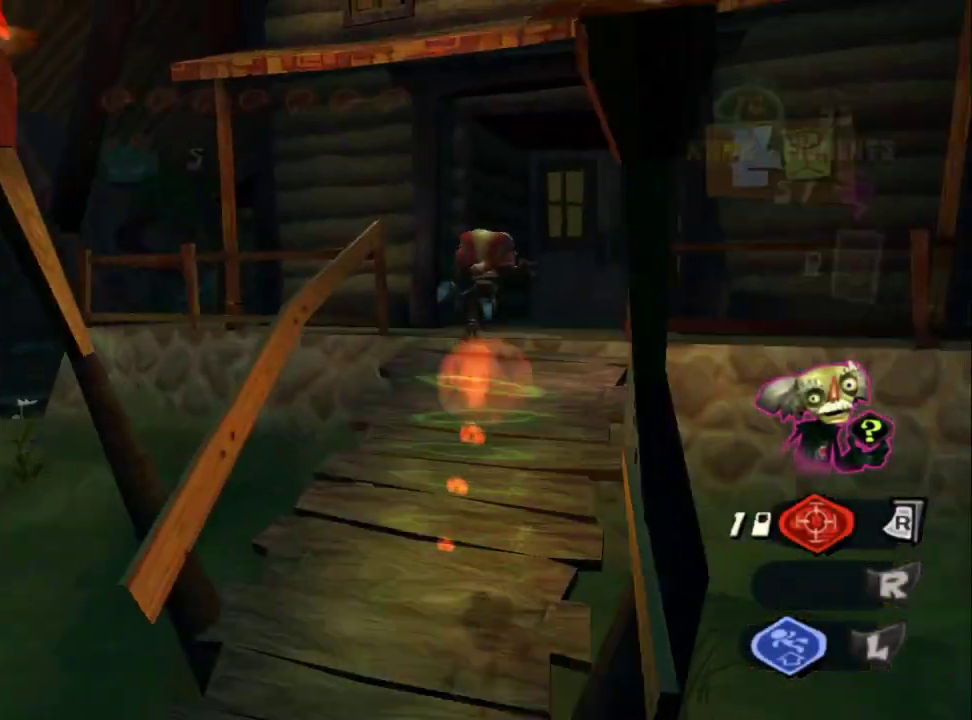
{"buttons": [], "left_stick": "up-right", "right_stick": "center", "events": [[83, "left_stick", "up-right"], [150, "CROSS", "up"], [150, "left_stick", "up"], [200, "left_stick", "up-right"], [300, "left_stick", "up"], [417, "left_stick", "up-right"]]}
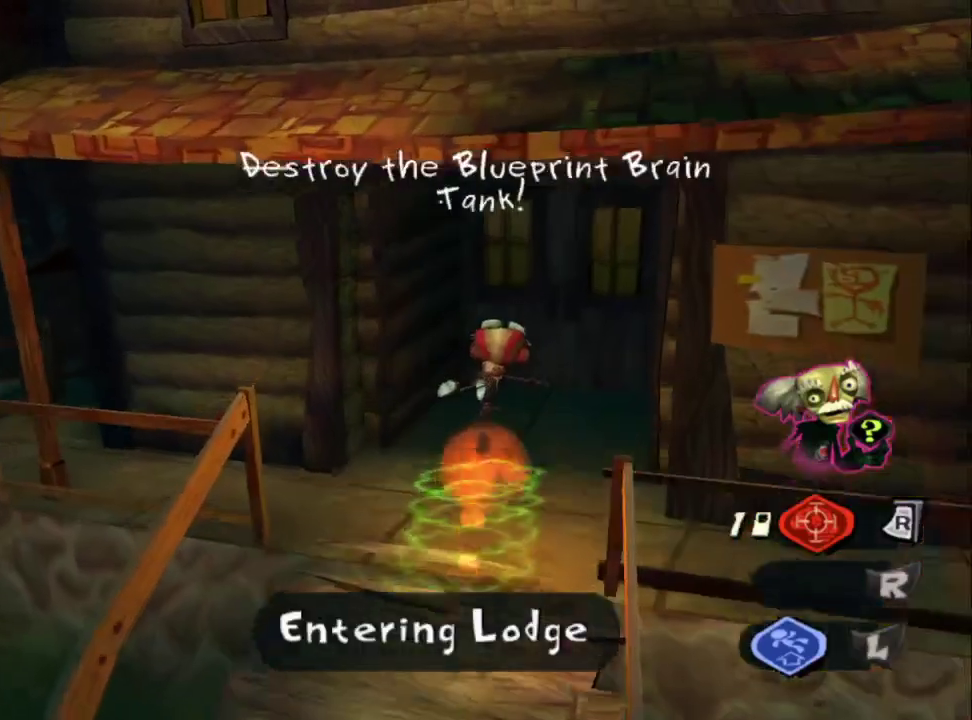
{"buttons": [], "left_stick": "up-right", "right_stick": "center", "events": []}
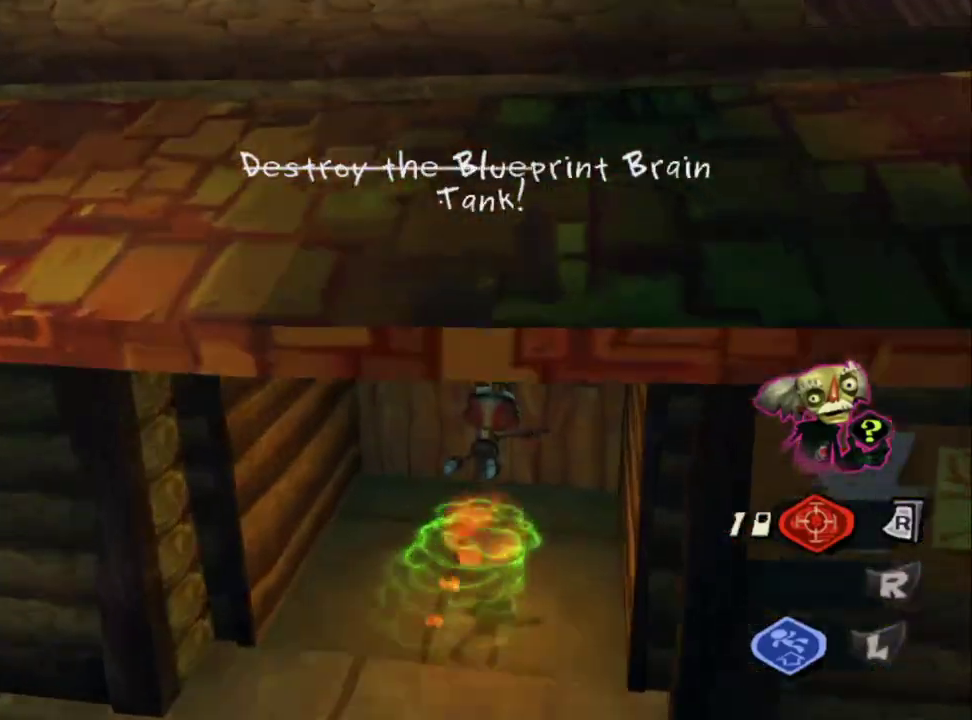
{"buttons": [], "left_stick": "center", "right_stick": "center", "events": [[267, "left_stick", "up"], [450, "left_stick", "center"]]}
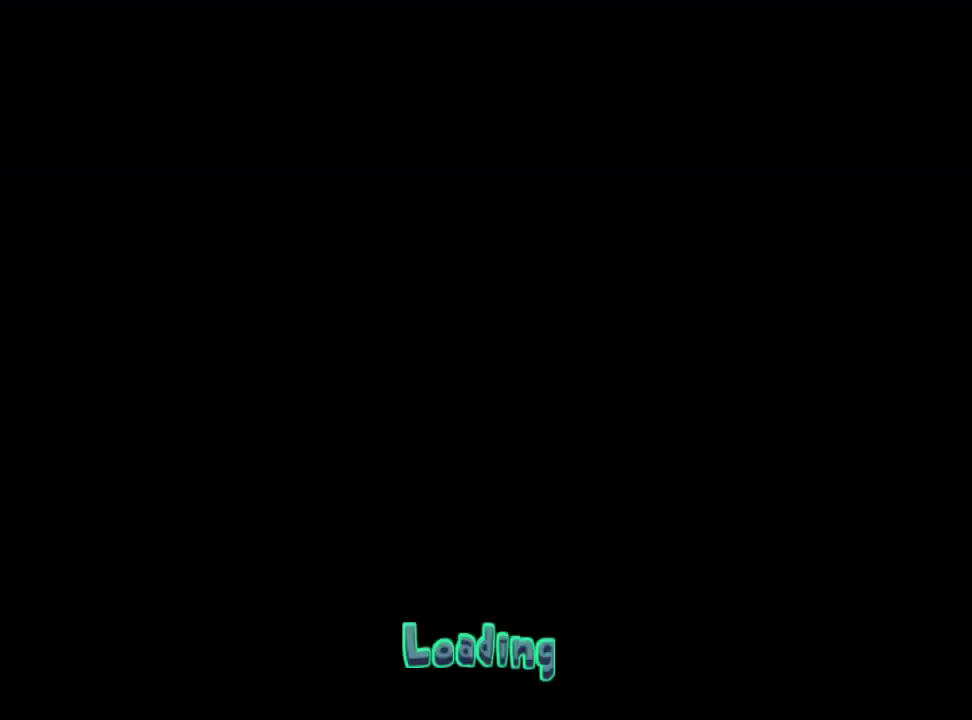
{"buttons": [], "left_stick": "center", "right_stick": "center", "events": []}
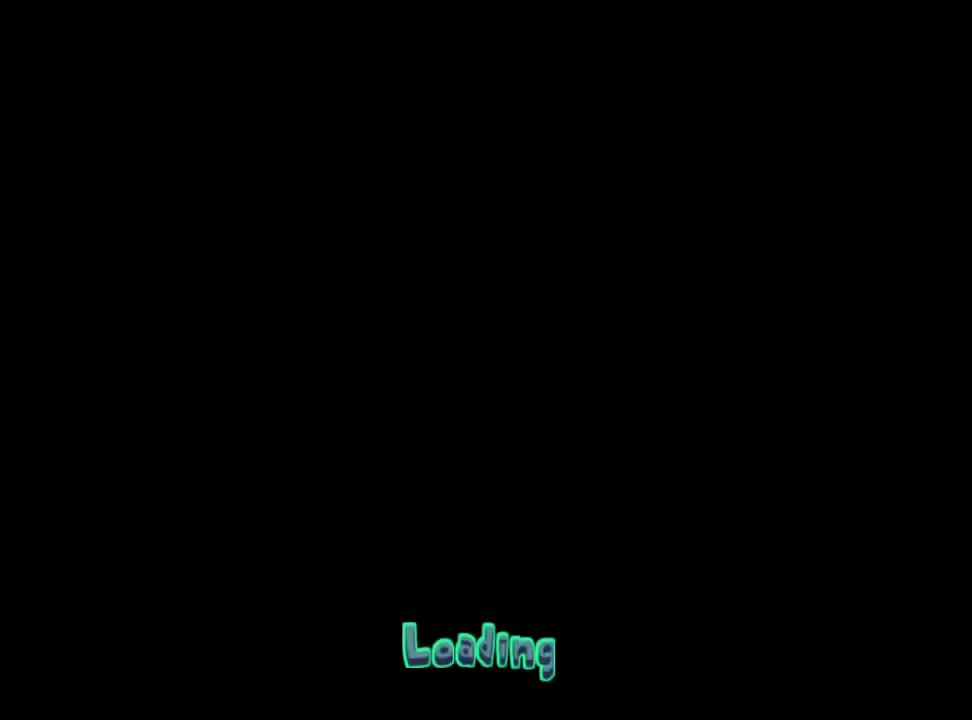
{"buttons": ["CIRCLE"], "left_stick": "center", "right_stick": "center", "events": [[100, "CIRCLE", "down"], [300, "CIRCLE", "up"], [367, "CIRCLE", "down"]]}
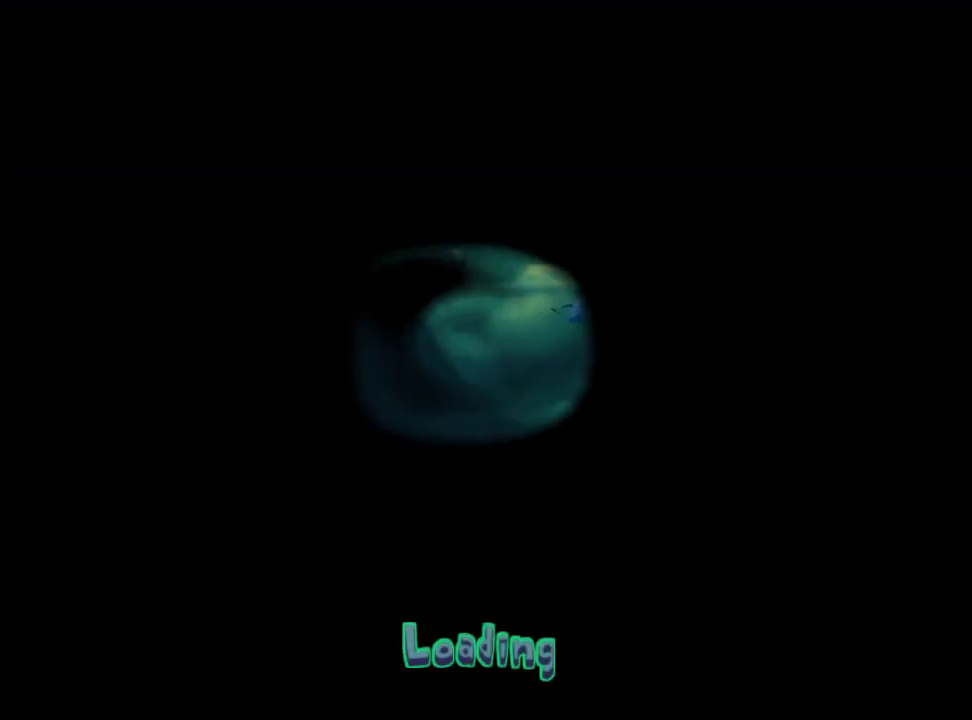
{"buttons": [], "left_stick": "center", "right_stick": "center", "events": [[17, "CIRCLE", "up"]]}
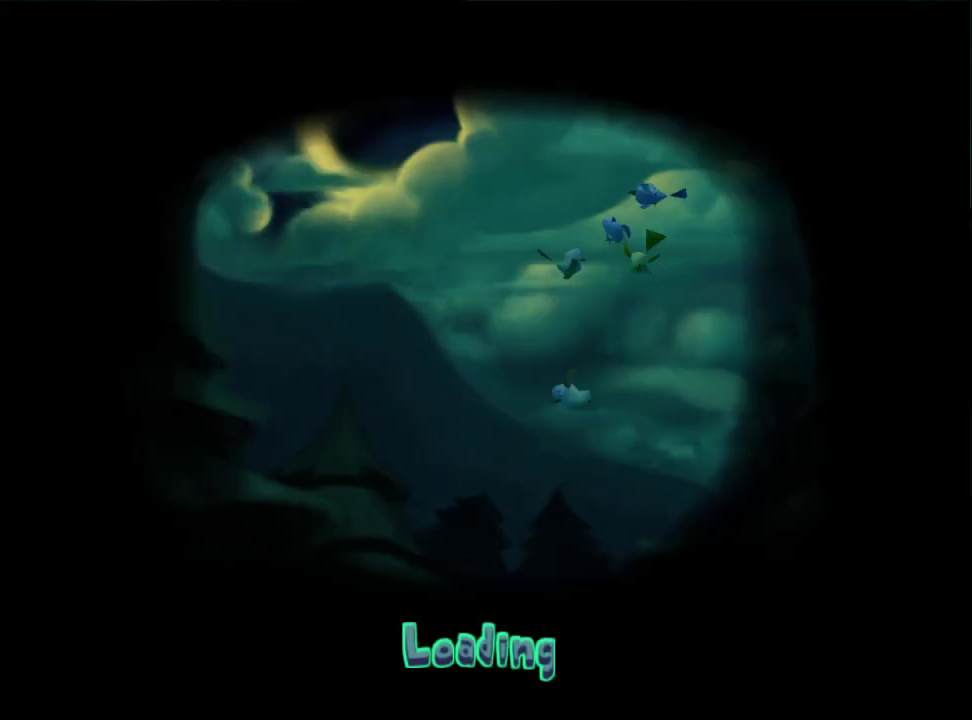
{"buttons": [], "left_stick": "up-right", "right_stick": "right", "events": [[267, "left_stick", "right"], [383, "left_stick", "up-right"], [467, "right_stick", "right"]]}
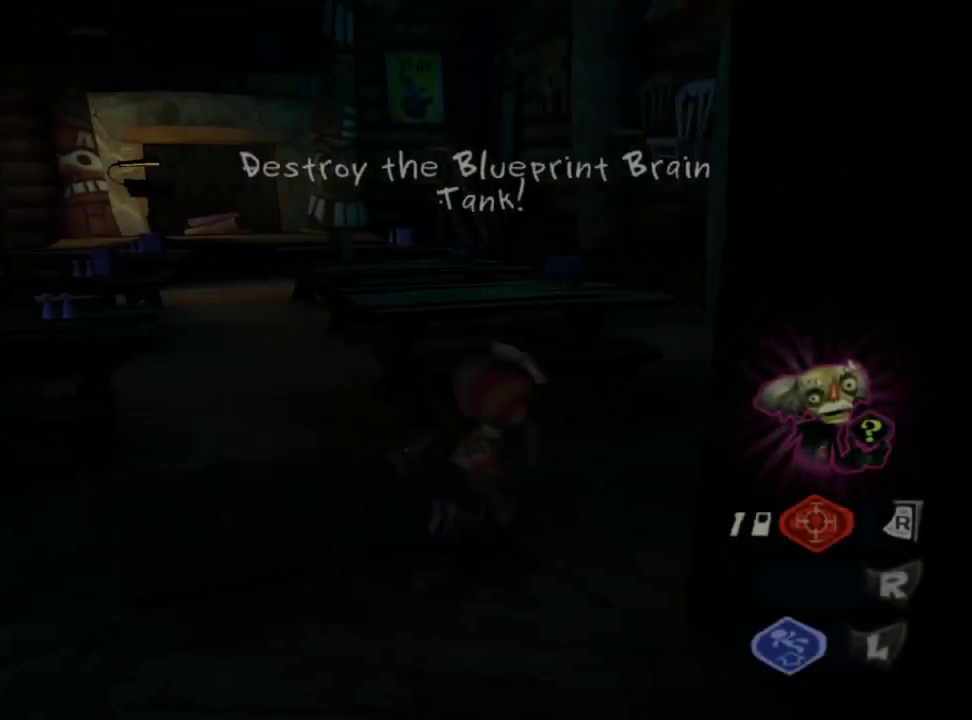
{"buttons": ["CROSS", "L2"], "left_stick": "up", "right_stick": "center", "events": [[50, "left_stick", "center"], [133, "left_stick", "up-right"], [333, "right_stick", "center"], [350, "L2", "down"], [350, "left_stick", "up"], [417, "CROSS", "down"]]}
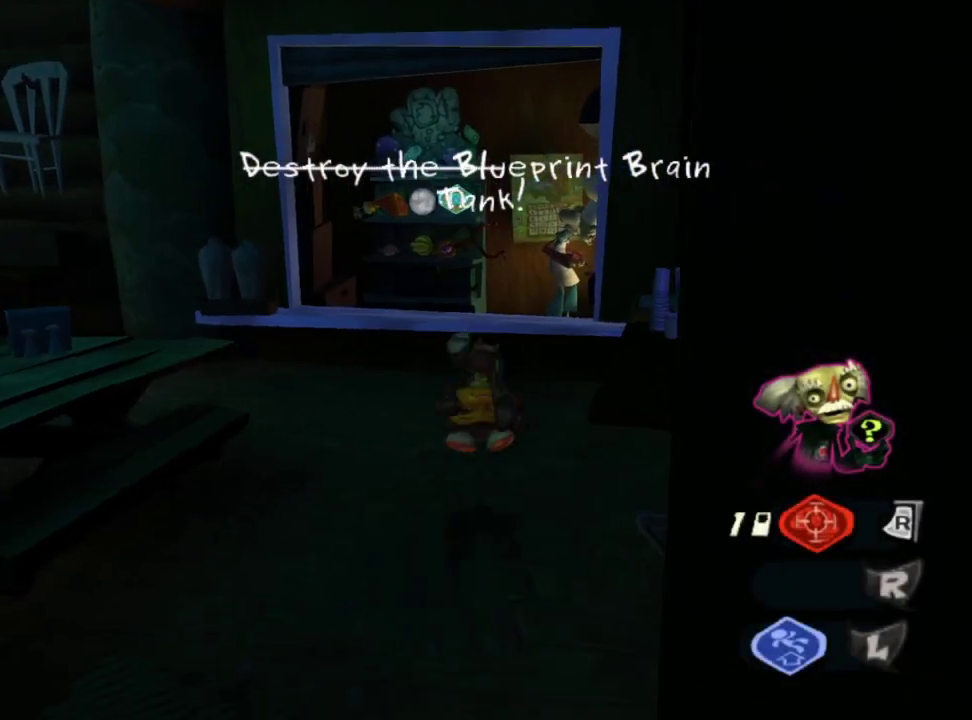
{"buttons": ["CIRCLE"], "left_stick": "center", "right_stick": "center", "events": [[33, "CROSS", "up"], [67, "L2", "up"], [167, "left_stick", "center"], [300, "TRIANGLE", "down"], [417, "TRIANGLE", "up"], [433, "CIRCLE", "down"]]}
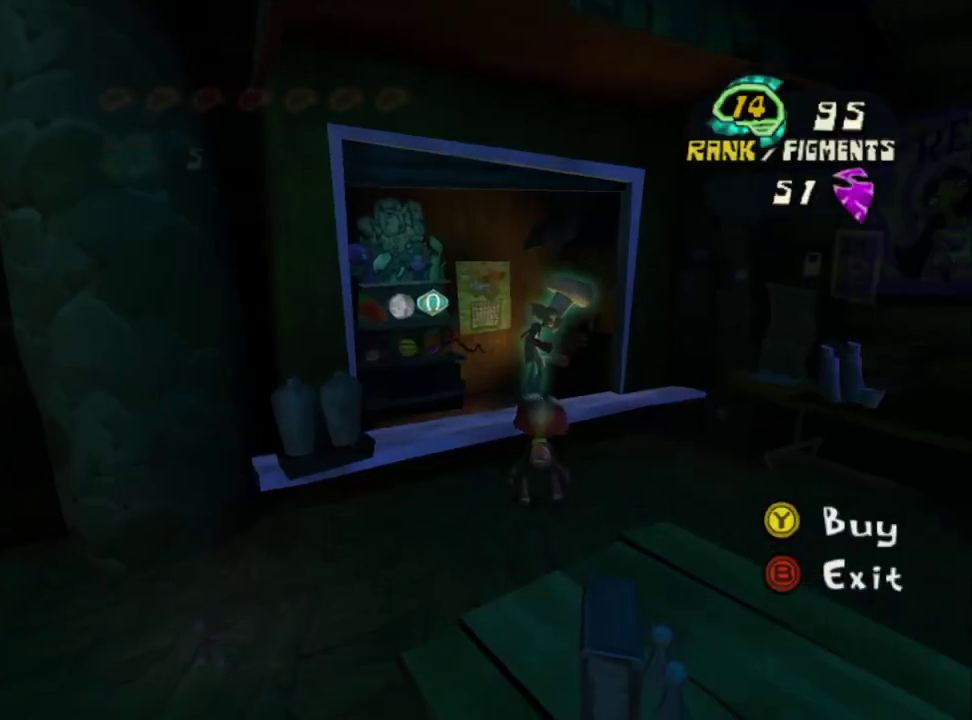
{"buttons": ["DPAD_DOWN"], "left_stick": "center", "right_stick": "center", "events": [[50, "CIRCLE", "up"], [433, "DPAD_DOWN", "down"]]}
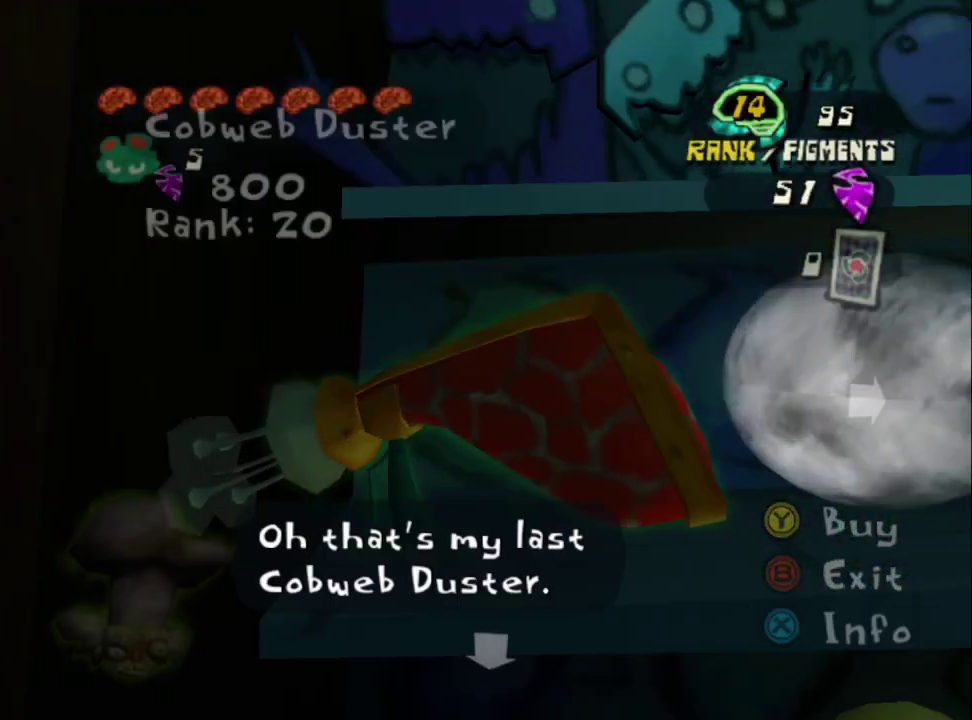
{"buttons": [], "left_stick": "center", "right_stick": "center", "events": [[50, "DPAD_DOWN", "up"], [100, "DPAD_DOWN", "down"], [200, "DPAD_DOWN", "up"], [300, "left_stick", "down"], [450, "left_stick", "center"]]}
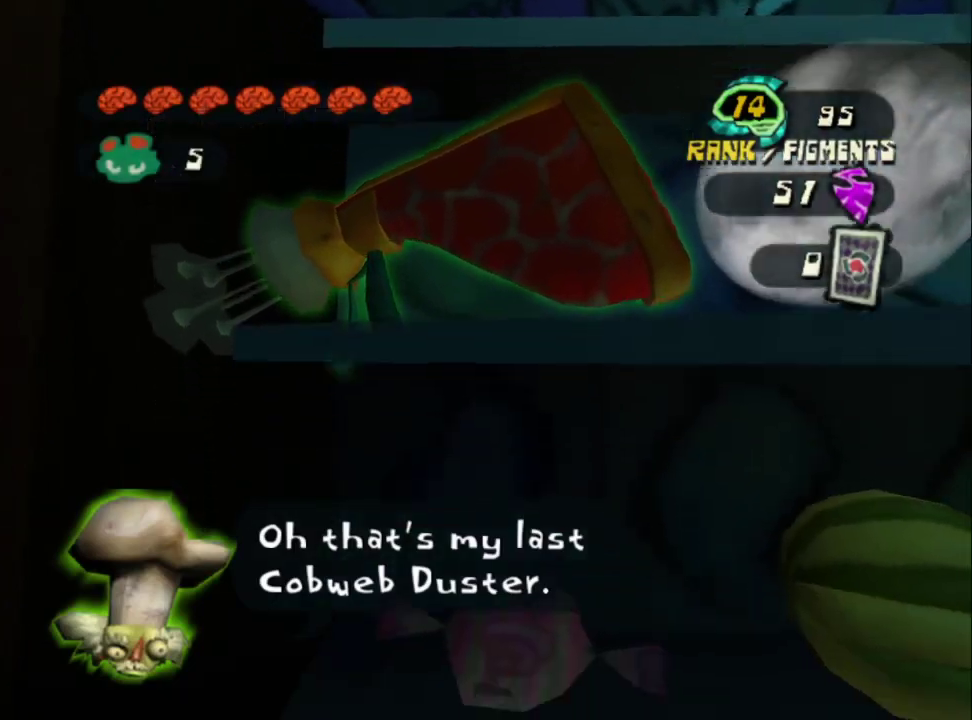
{"buttons": [], "left_stick": "right", "right_stick": "center", "events": [[50, "left_stick", "down-right"], [183, "left_stick", "center"], [233, "left_stick", "right"]]}
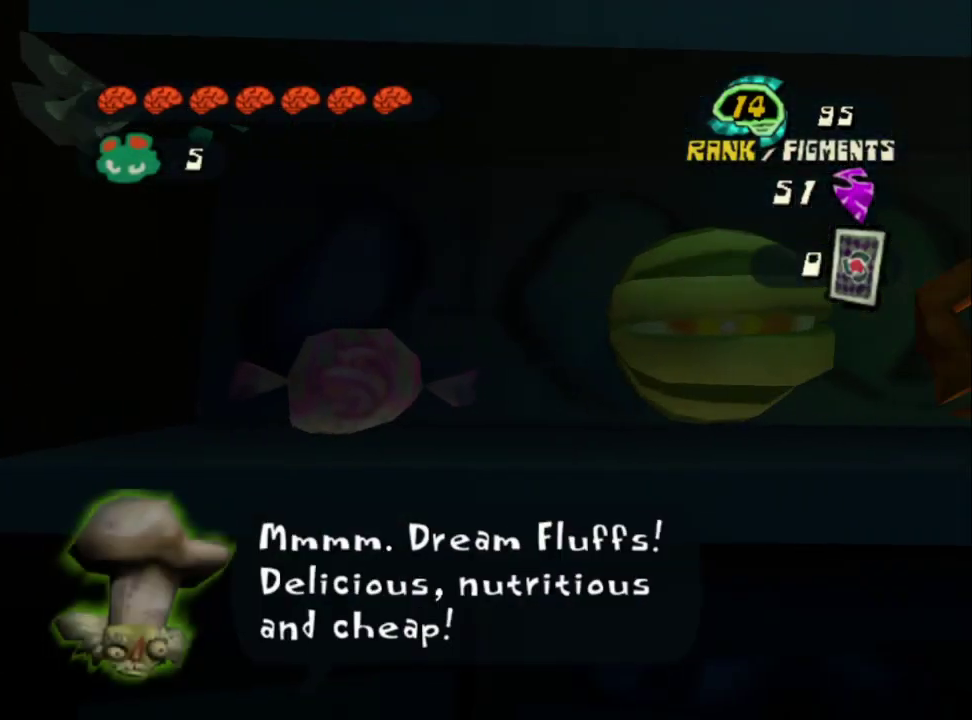
{"buttons": [], "left_stick": "right", "right_stick": "center", "events": [[67, "left_stick", "center"], [117, "left_stick", "right"], [250, "left_stick", "center"], [317, "left_stick", "down-right"], [417, "left_stick", "right"]]}
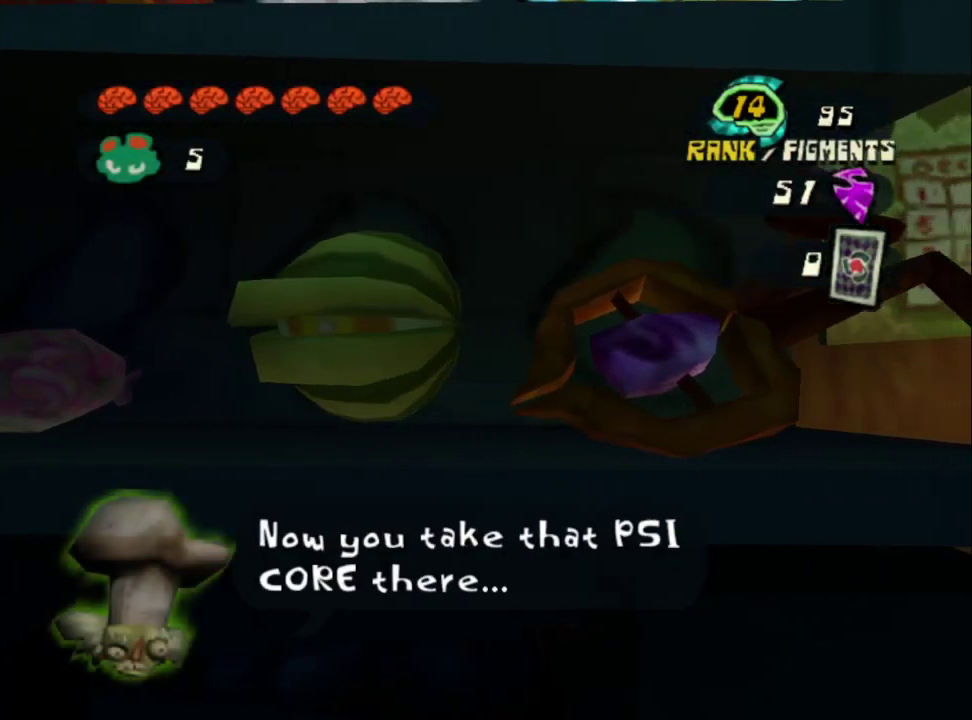
{"buttons": ["TRIANGLE"], "left_stick": "center", "right_stick": "center", "events": [[50, "left_stick", "center"], [117, "TRIANGLE", "down"], [200, "TRIANGLE", "up"], [267, "TRIANGLE", "down"], [433, "TRIANGLE", "up"], [500, "TRIANGLE", "down"]]}